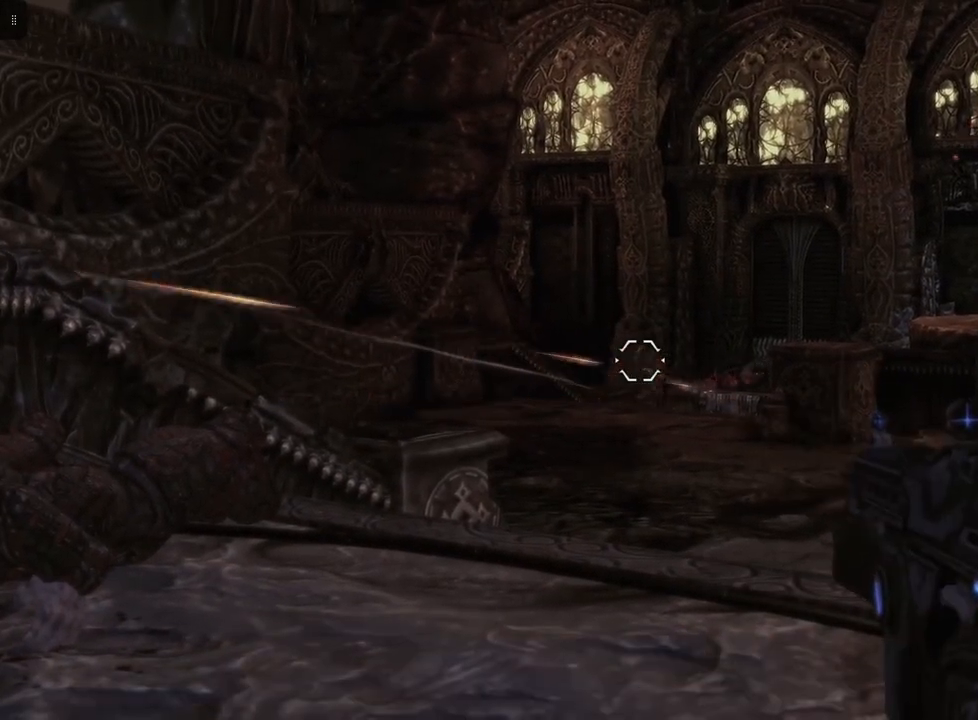
Gameplay with a controller (Xbox layout); each line is a JSON object with the inputs held at the frame after it. "events" lists button and stick changes between this image and that frame as [ms after this image, input, new state], when the widget could be followed in between.
{"buttons": ["L2"], "left_stick": "center", "right_stick": "center", "events": [[117, "R2", "down"], [233, "right_stick", "down"], [350, "R2", "up"], [400, "right_stick", "center"]]}
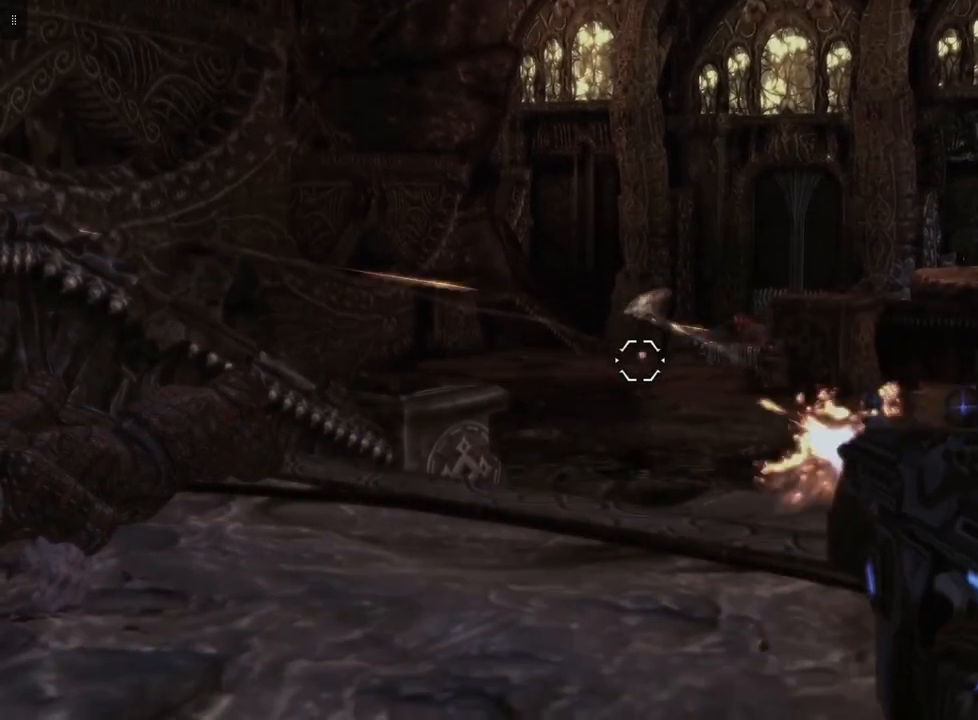
{"buttons": ["L2"], "left_stick": "center", "right_stick": "center", "events": [[133, "right_stick", "up-right"], [250, "right_stick", "center"]]}
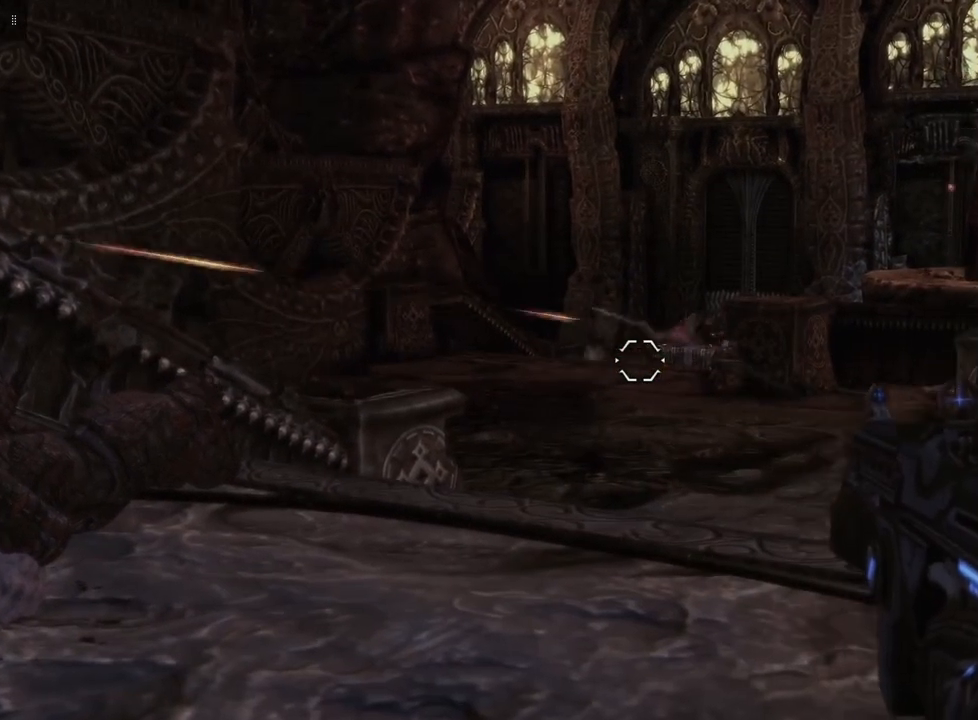
{"buttons": ["L2", "R2"], "left_stick": "center", "right_stick": "center", "events": [[17, "right_stick", "up-right"], [167, "right_stick", "center"], [450, "R2", "down"]]}
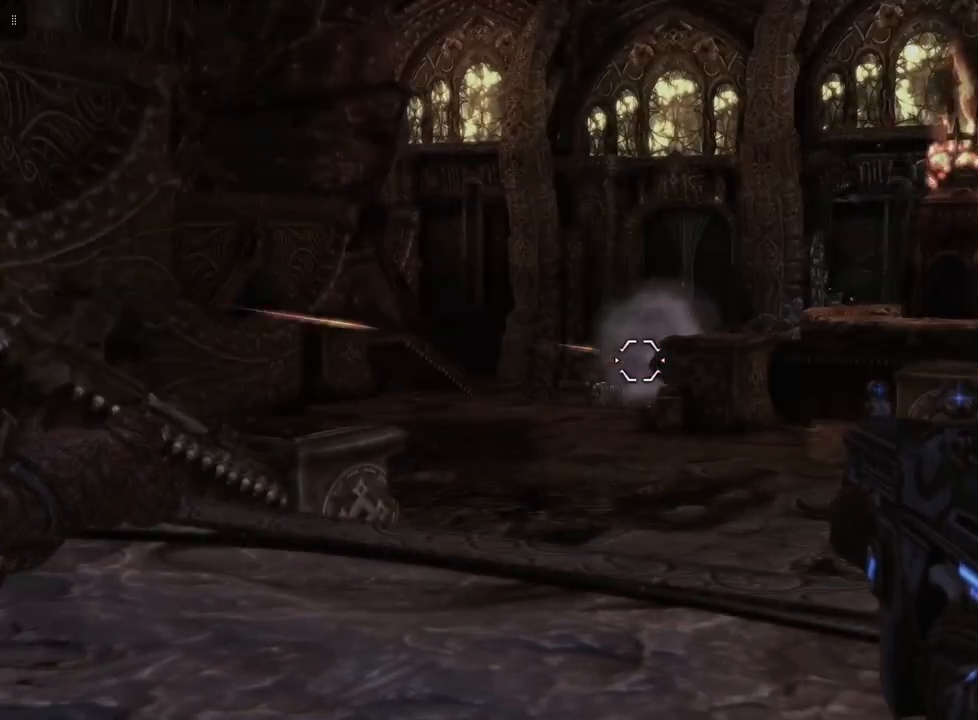
{"buttons": ["L2"], "left_stick": "center", "right_stick": "center", "events": [[233, "right_stick", "down"], [350, "R2", "up"], [367, "right_stick", "center"]]}
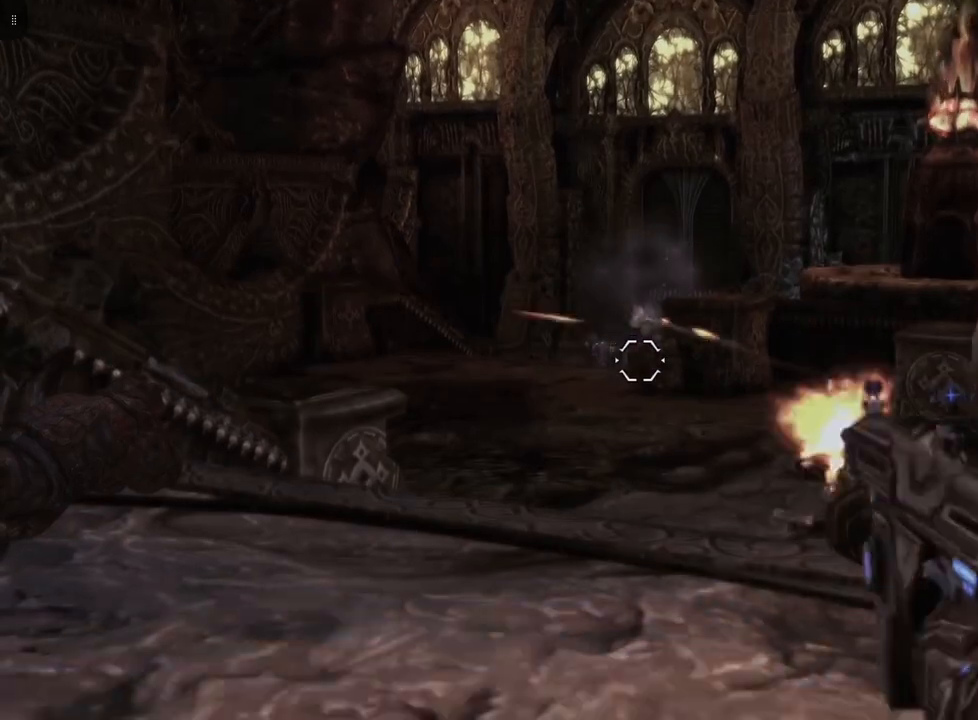
{"buttons": ["L2"], "left_stick": "center", "right_stick": "center", "events": [[300, "right_stick", "up"], [433, "right_stick", "center"]]}
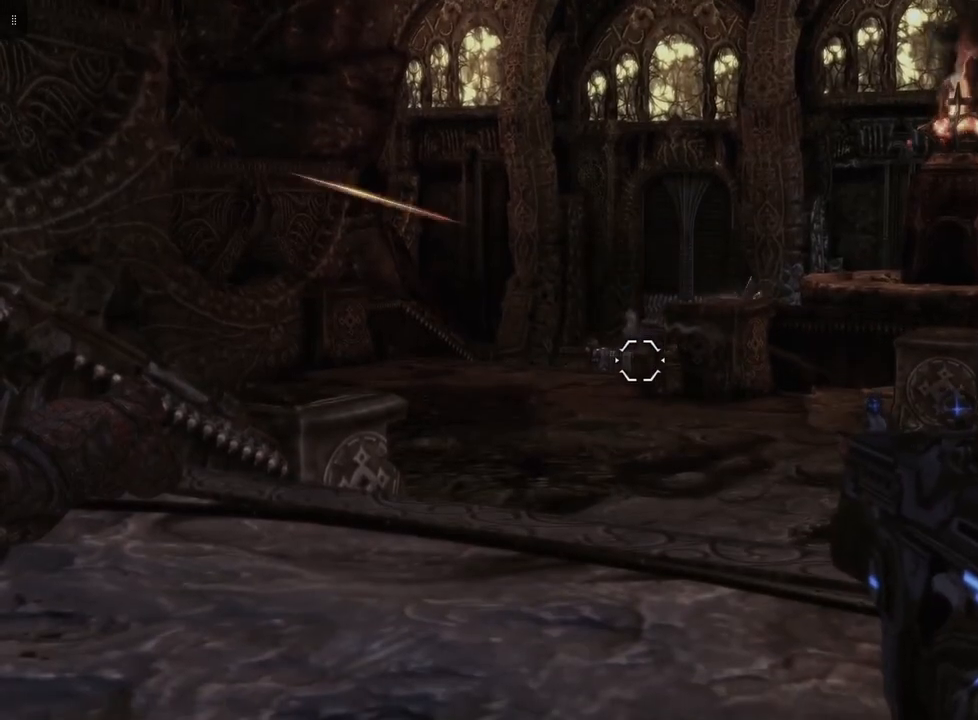
{"buttons": ["L2"], "left_stick": "center", "right_stick": "center", "events": [[250, "right_stick", "up-left"], [367, "right_stick", "center"]]}
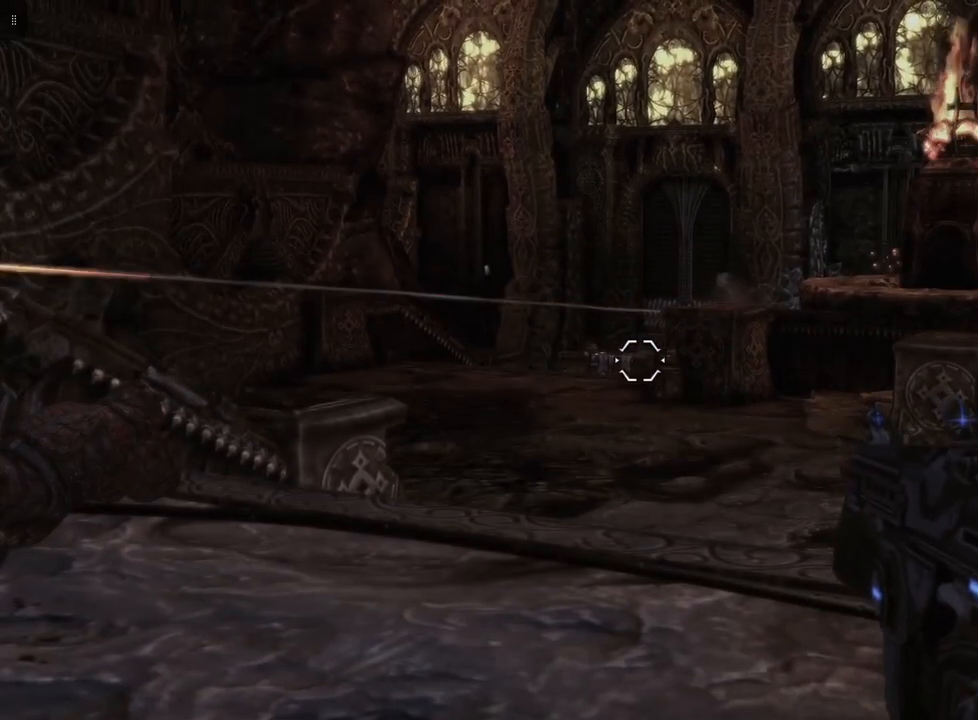
{"buttons": ["L2"], "left_stick": "center", "right_stick": "center", "events": [[133, "right_stick", "up-right"], [333, "right_stick", "center"]]}
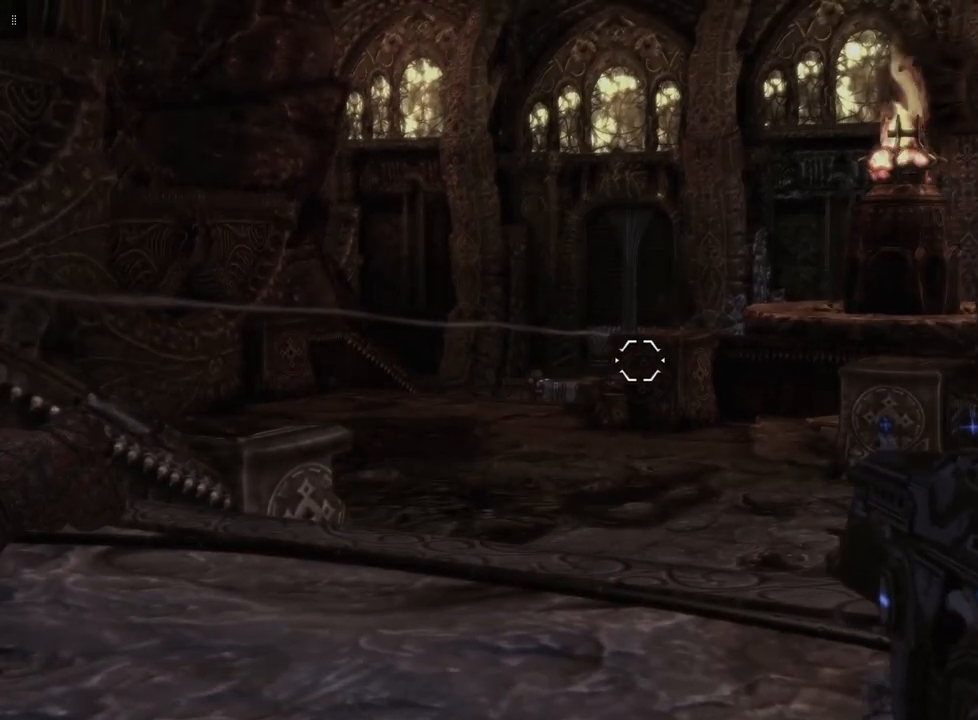
{"buttons": ["L2"], "left_stick": "center", "right_stick": "center", "events": []}
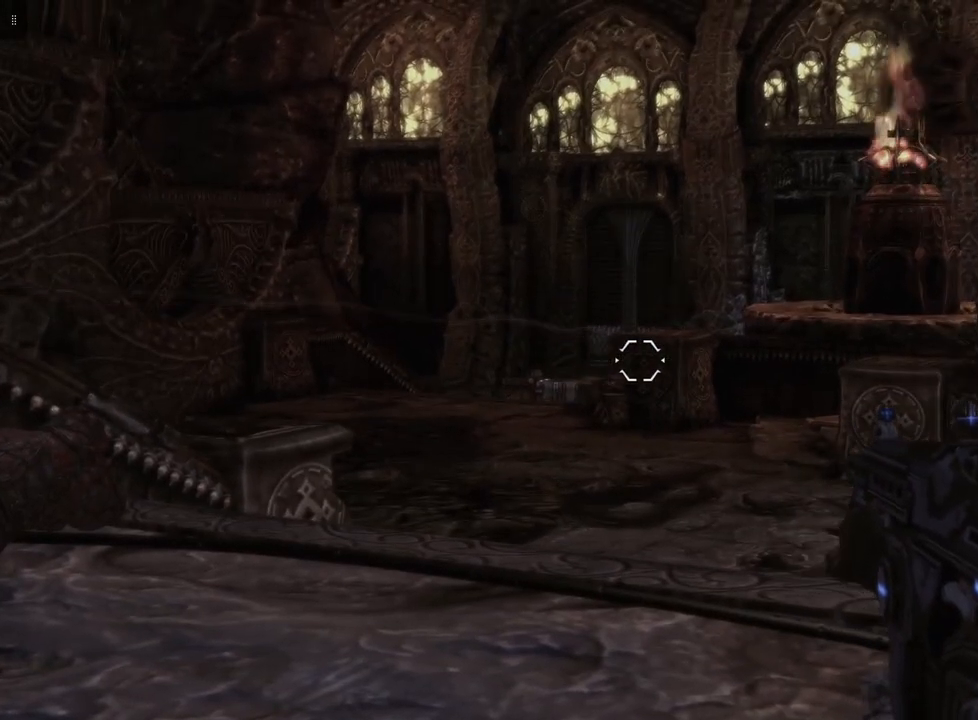
{"buttons": ["L2"], "left_stick": "center", "right_stick": "center", "events": []}
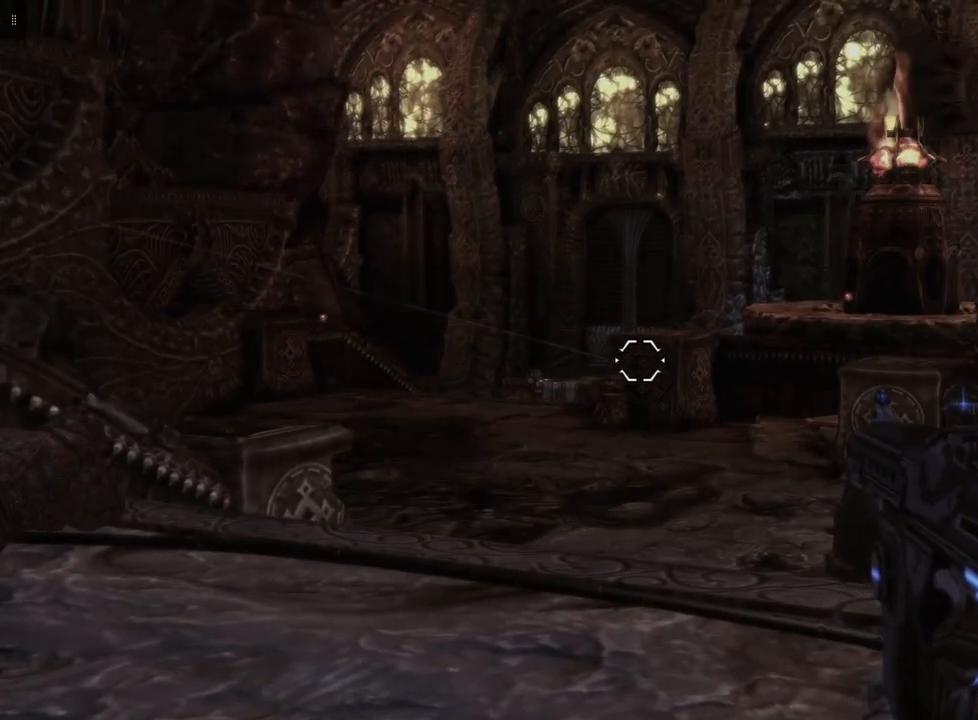
{"buttons": [], "left_stick": "up", "right_stick": "center", "events": [[100, "L2", "up"], [167, "left_stick", "up"], [233, "A", "down"], [350, "A", "up"]]}
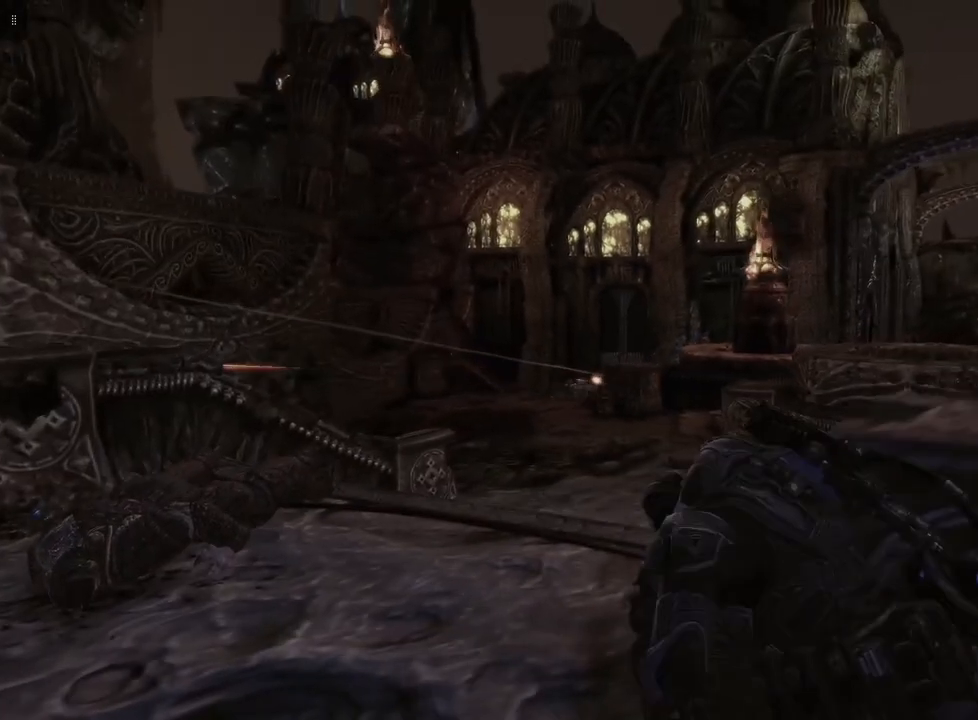
{"buttons": [], "left_stick": "up", "right_stick": "center", "events": [[83, "right_stick", "down-right"], [450, "right_stick", "center"]]}
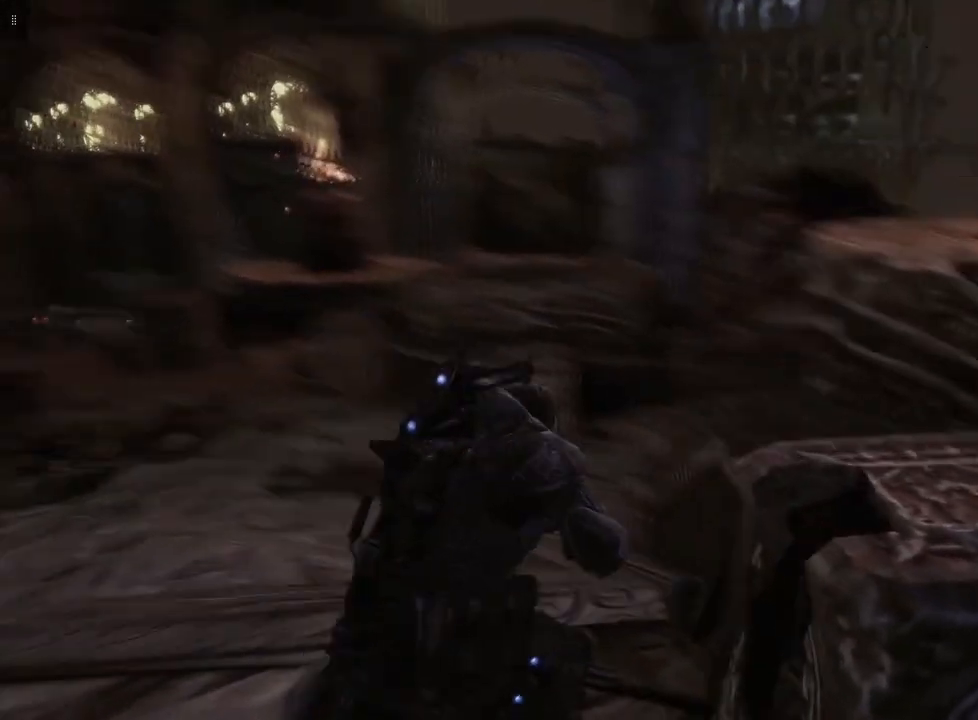
{"buttons": [], "left_stick": "up", "right_stick": "center", "events": []}
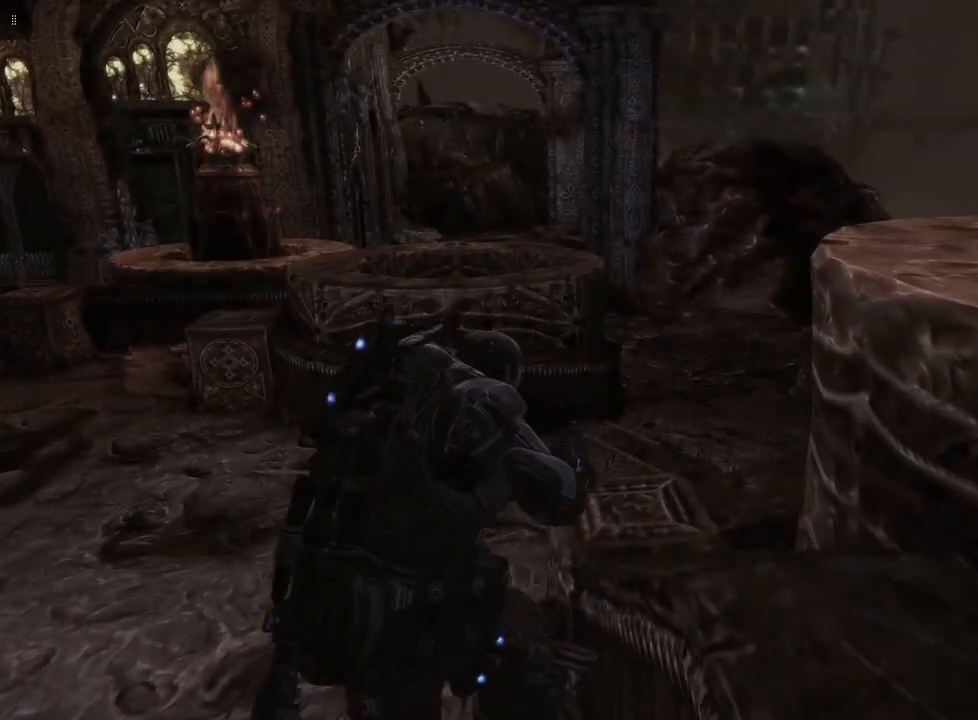
{"buttons": [], "left_stick": "up", "right_stick": "center", "events": [[233, "right_stick", "left"], [500, "right_stick", "center"]]}
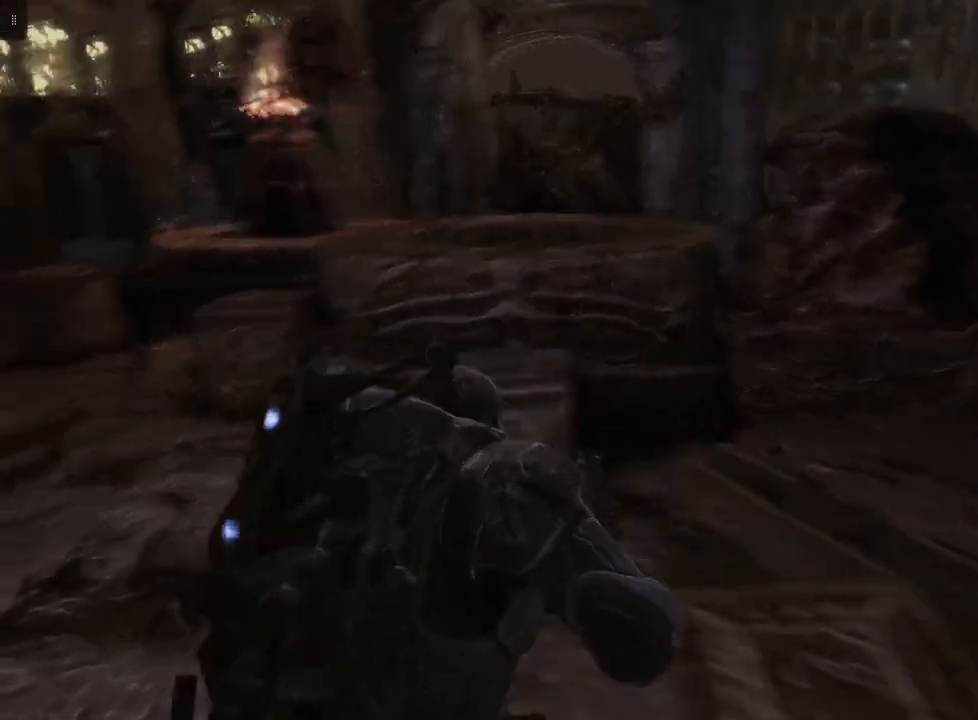
{"buttons": [], "left_stick": "up", "right_stick": "center", "events": []}
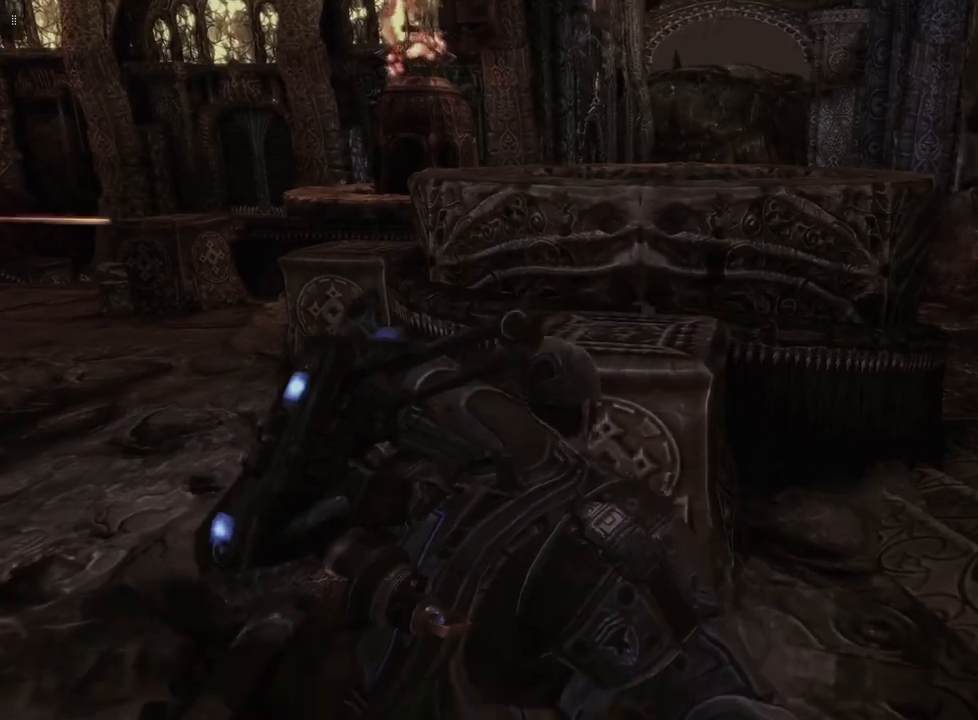
{"buttons": [], "left_stick": "up-right", "right_stick": "left", "events": [[117, "left_stick", "up-right"], [267, "right_stick", "left"]]}
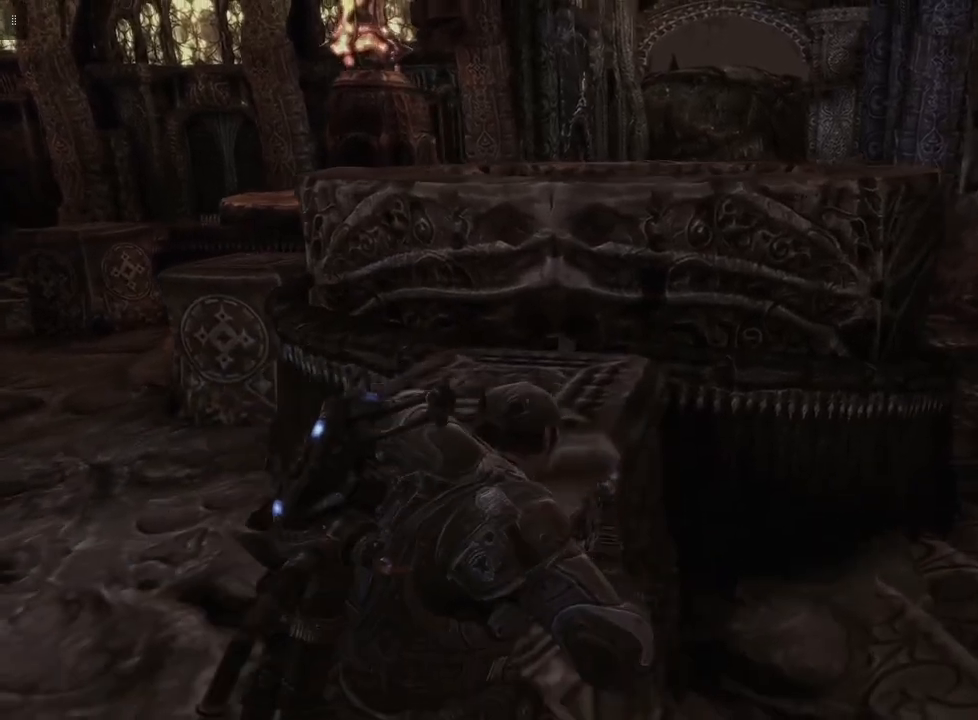
{"buttons": [], "left_stick": "up-right", "right_stick": "left", "events": []}
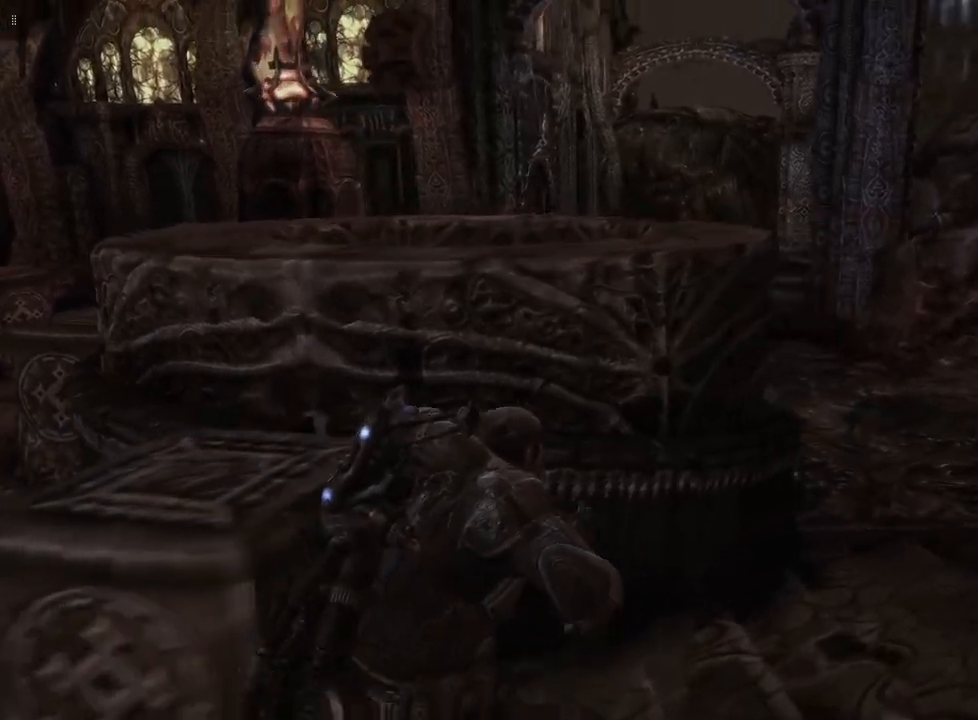
{"buttons": [], "left_stick": "up-right", "right_stick": "left", "events": []}
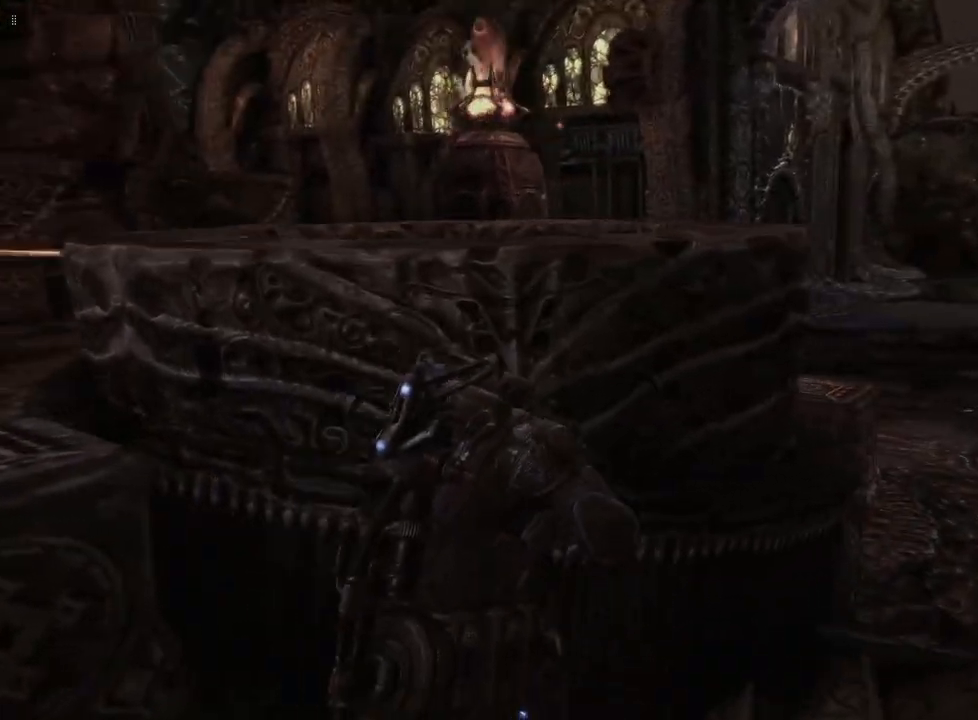
{"buttons": [], "left_stick": "up-right", "right_stick": "left", "events": []}
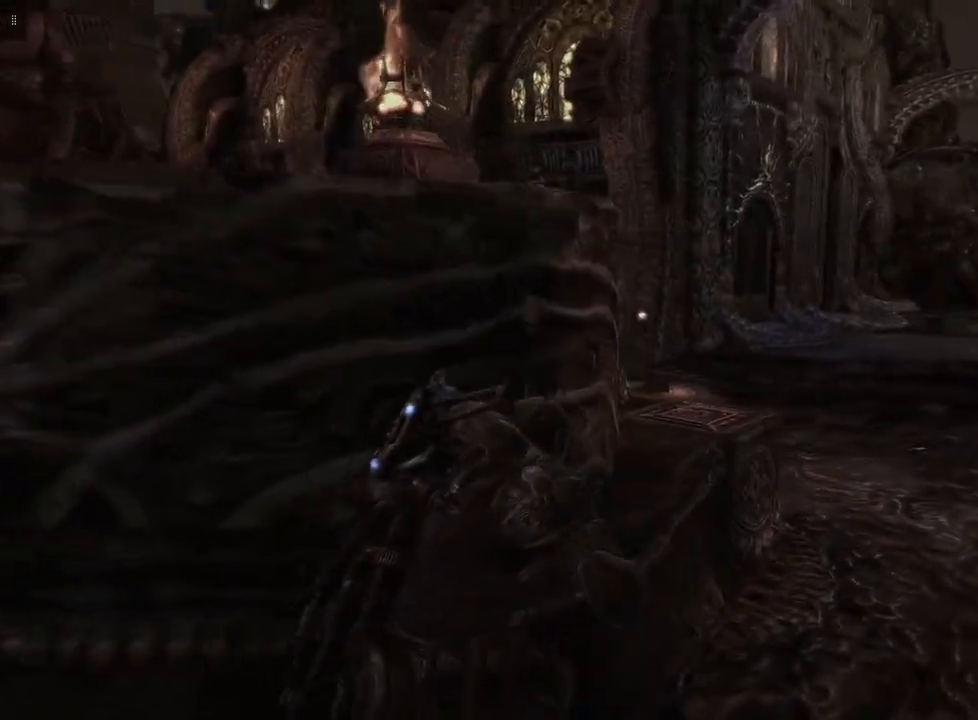
{"buttons": [], "left_stick": "up-right", "right_stick": "center", "events": [[283, "right_stick", "center"]]}
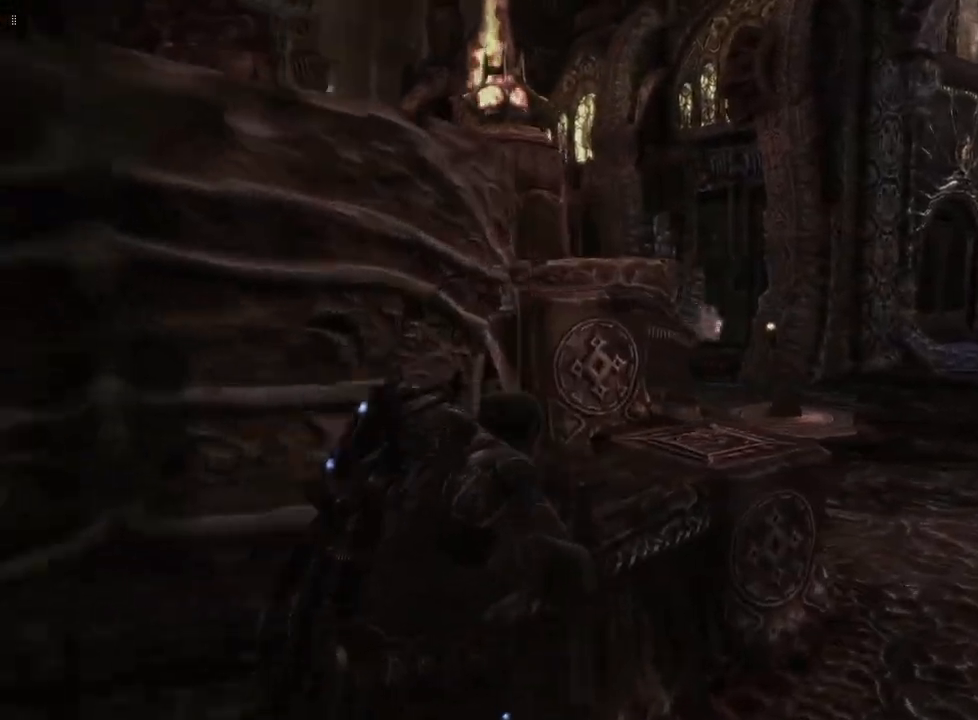
{"buttons": [], "left_stick": "up", "right_stick": "center", "events": [[367, "left_stick", "up"]]}
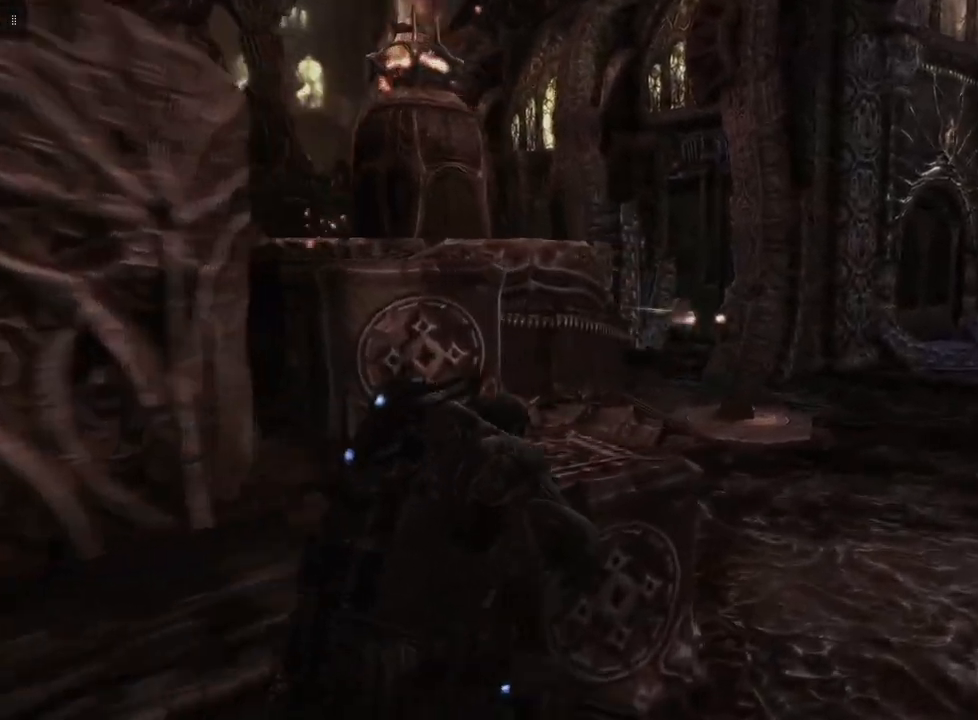
{"buttons": [], "left_stick": "center", "right_stick": "center", "events": [[83, "A", "down"], [200, "left_stick", "center"], [217, "A", "up"]]}
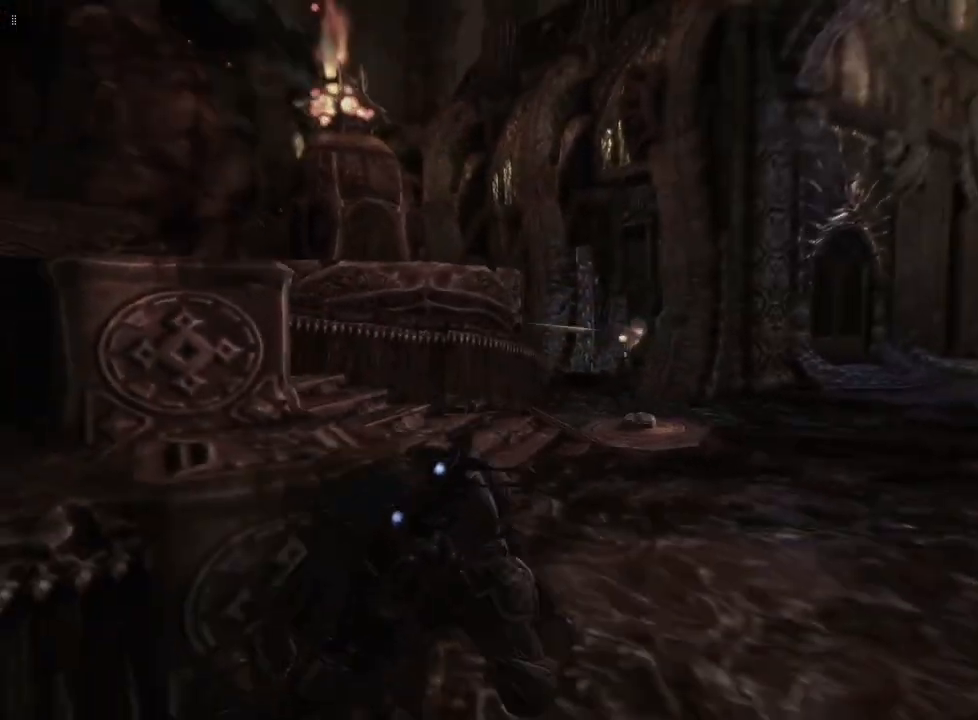
{"buttons": [], "left_stick": "center", "right_stick": "center", "events": []}
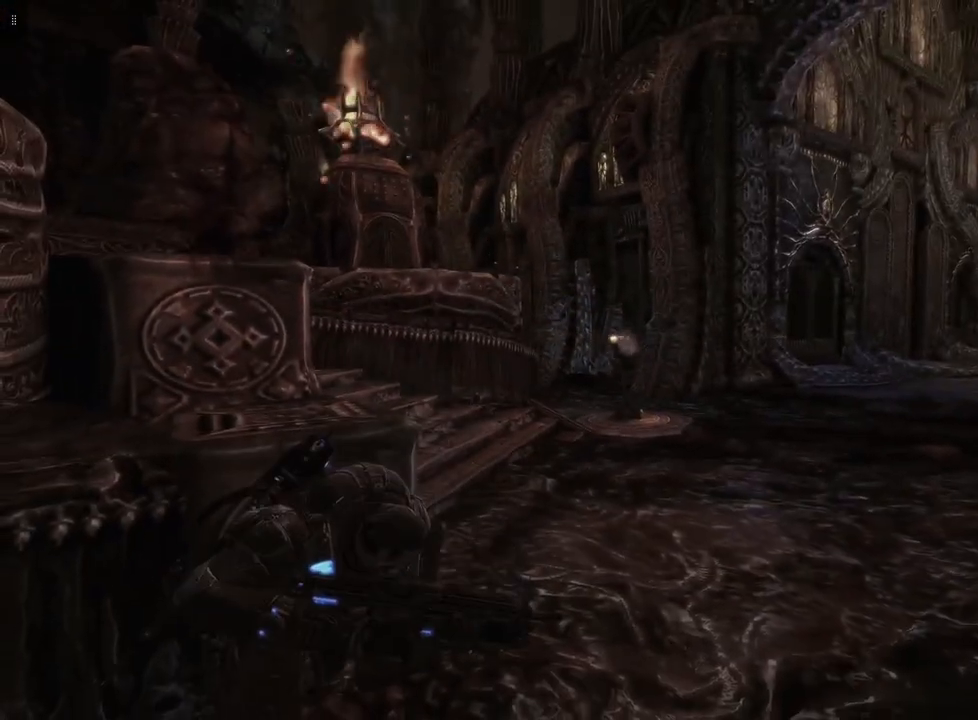
{"buttons": [], "left_stick": "center", "right_stick": "left", "events": [[400, "right_stick", "left"]]}
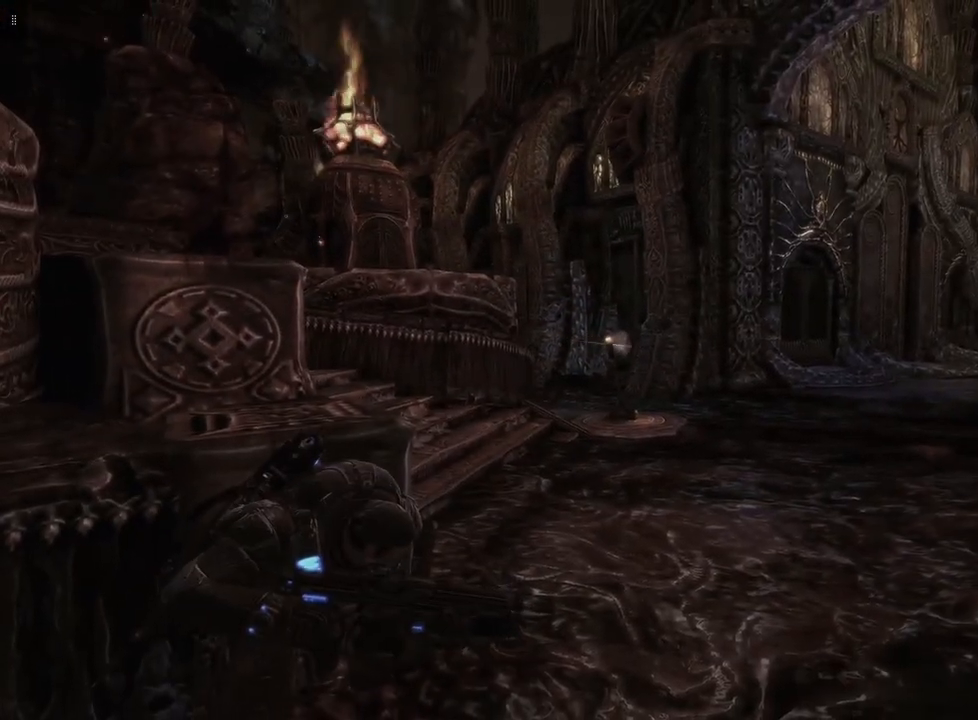
{"buttons": ["L2"], "left_stick": "center", "right_stick": "center", "events": [[33, "right_stick", "center"], [100, "L2", "down"]]}
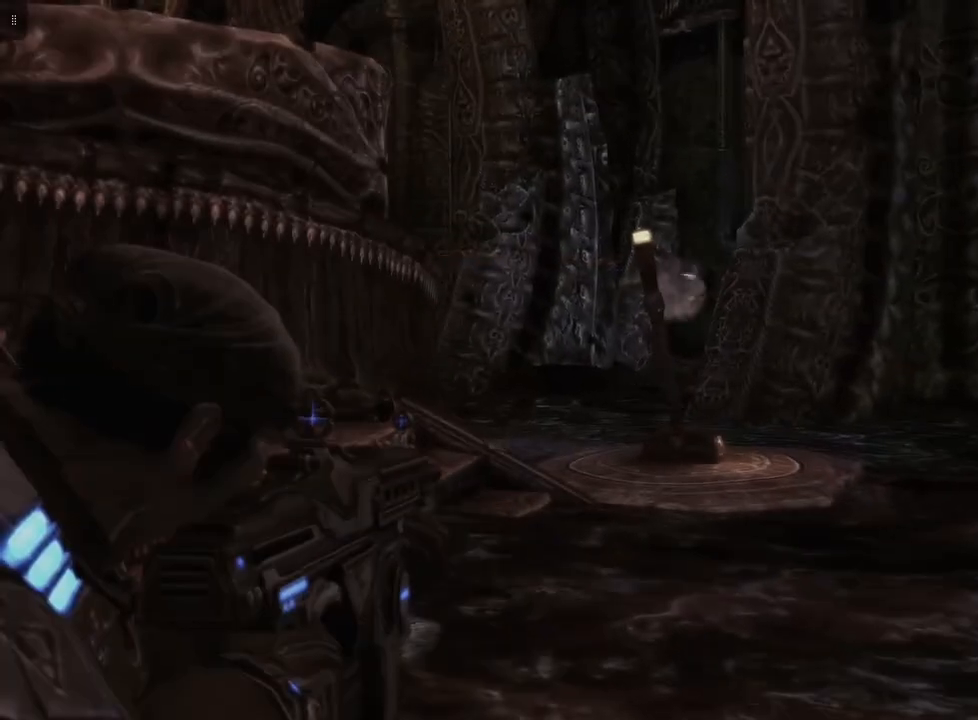
{"buttons": ["L2"], "left_stick": "center", "right_stick": "center", "events": []}
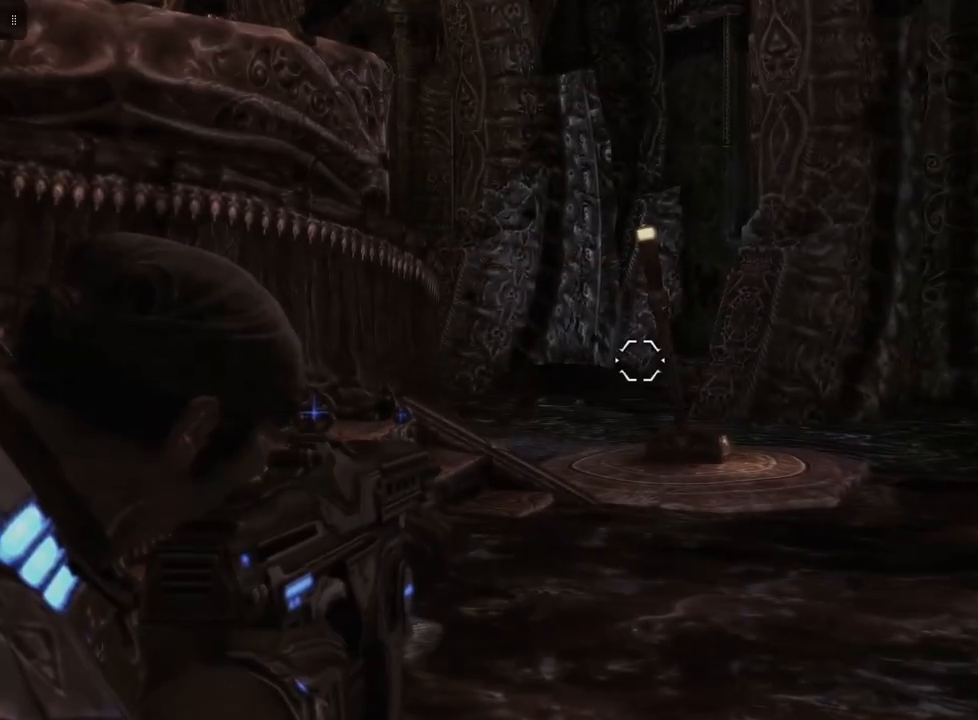
{"buttons": ["L2"], "left_stick": "center", "right_stick": "center", "events": []}
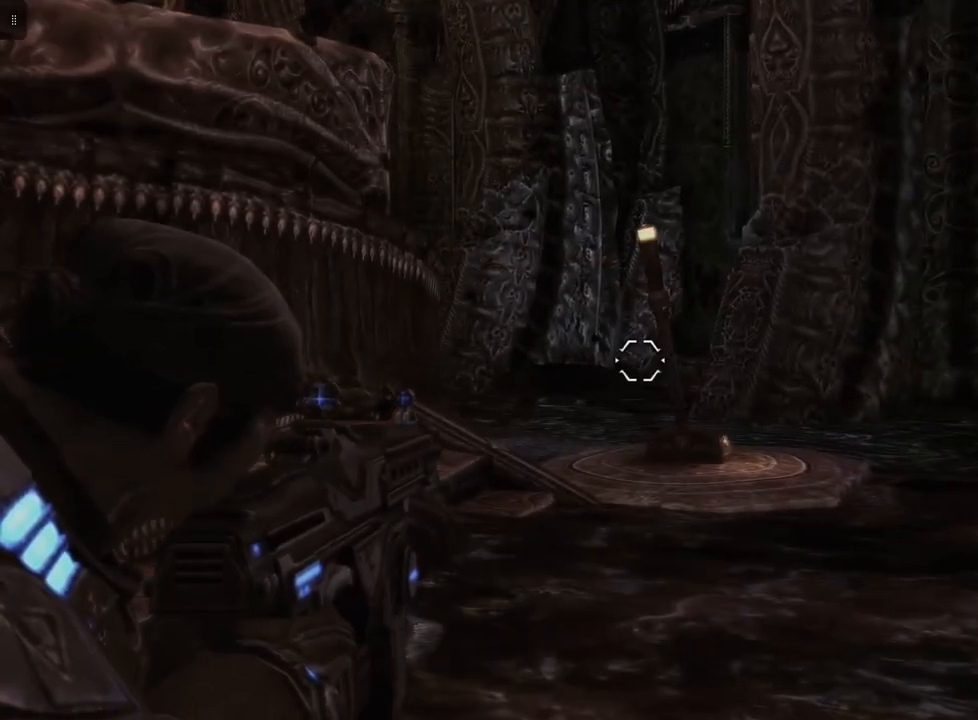
{"buttons": ["L2"], "left_stick": "center", "right_stick": "center", "events": []}
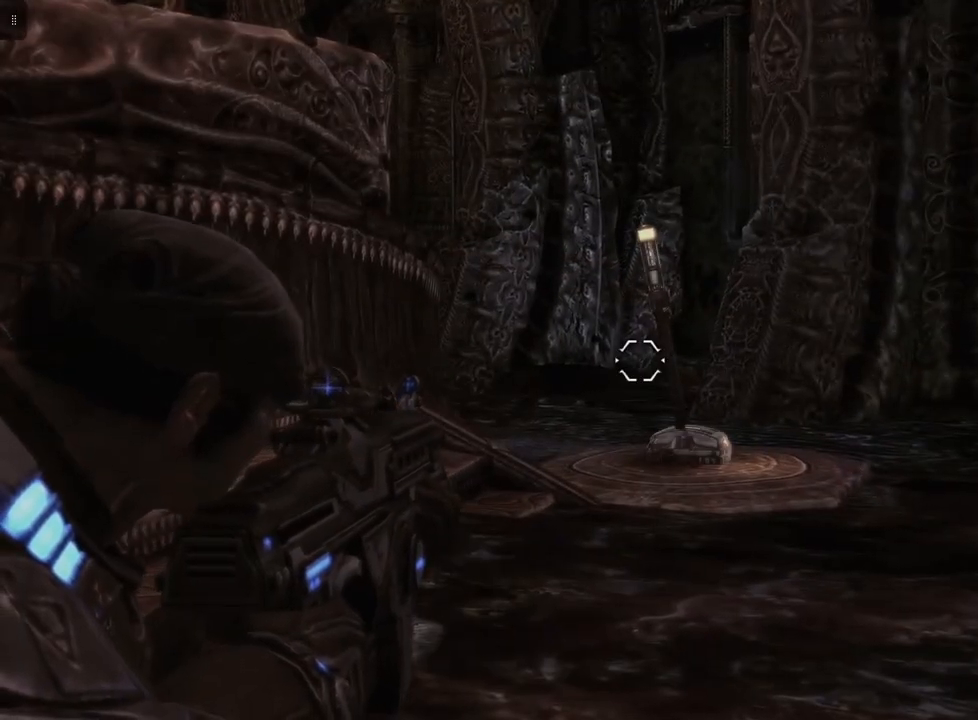
{"buttons": ["L2"], "left_stick": "center", "right_stick": "center", "events": []}
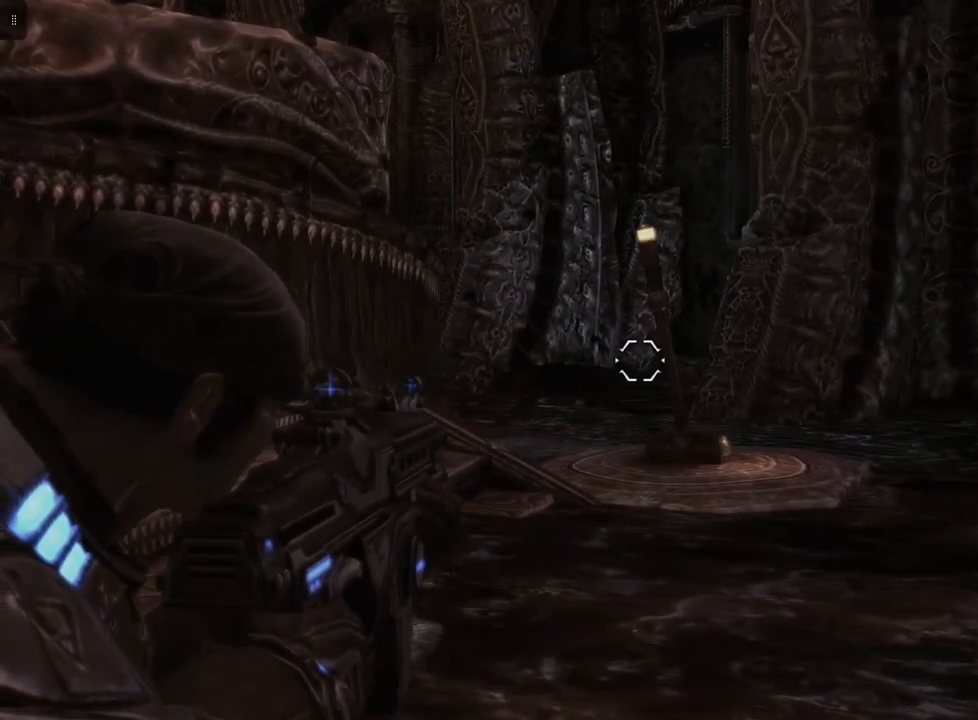
{"buttons": [], "left_stick": "center", "right_stick": "center", "events": [[367, "L2", "up"]]}